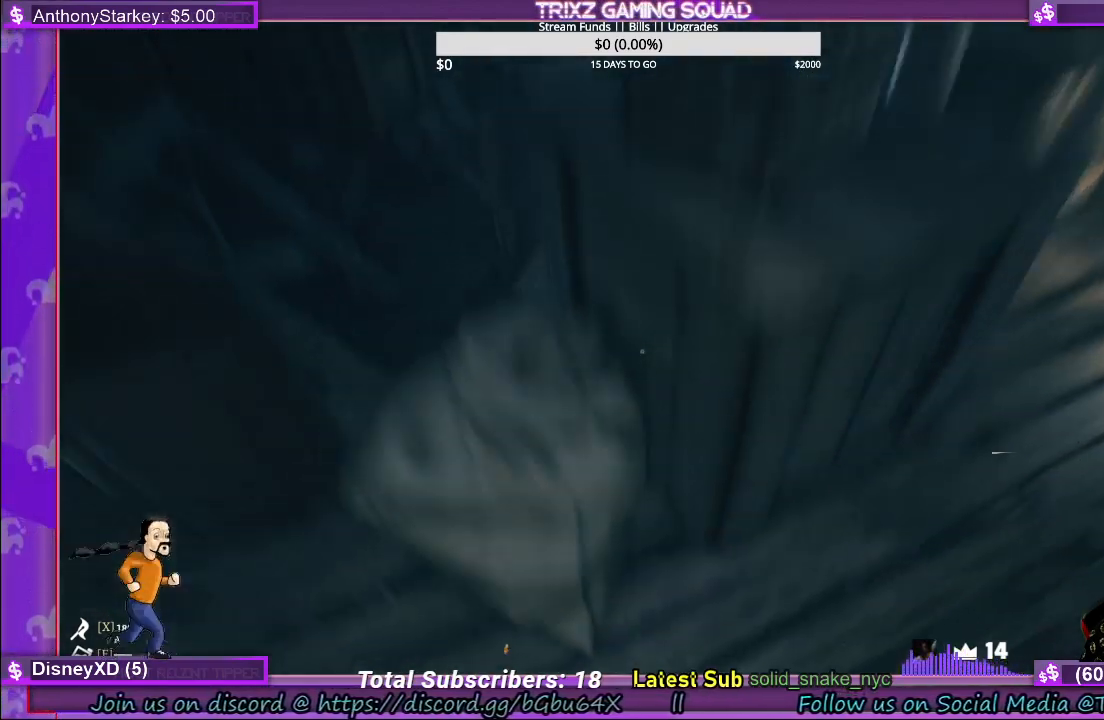
Gameplay with keyboard and mouse; each line is a JSON object with the keys and mouse buttons held at the frame after it. "events" lists presses ("down") and releases ("up") of "a", "ctrl", "d", "e", "f", "q", "r", "s", "shift", "space", "tab", "w", "mouse_left", "mouse_wheel" and "mouse_right" between this image and that frame as [ms after this image, input, new state], when the widget could be followed in between. "mouse_left", "mouse_wheel", "mouse_right" = the "left", "wheel", "right" buttons of the "mouse" list. No other keys are recorded. "wheel" means that the mouse wheel is clicked or scrolled. Mouse movement is not recorded.
{"keys": ["w"], "mouse": [], "events": [[33, "space", "up"]]}
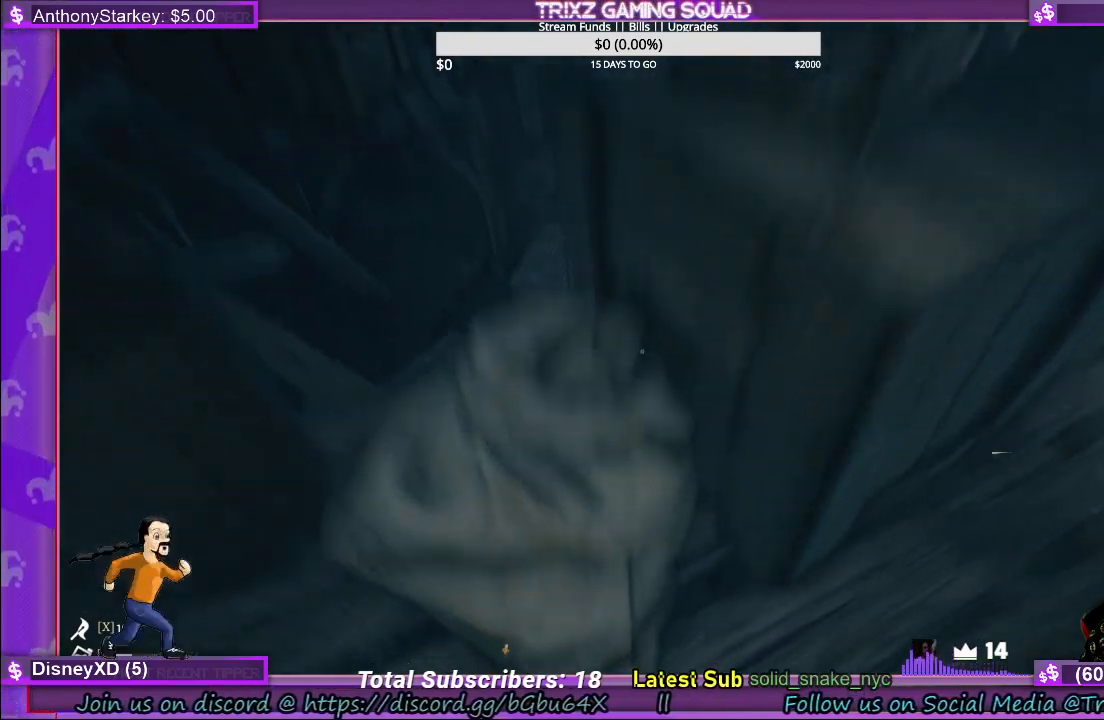
{"keys": ["a", "w"], "mouse": [], "events": [[50, "a", "down"], [183, "w", "up"], [500, "w", "down"]]}
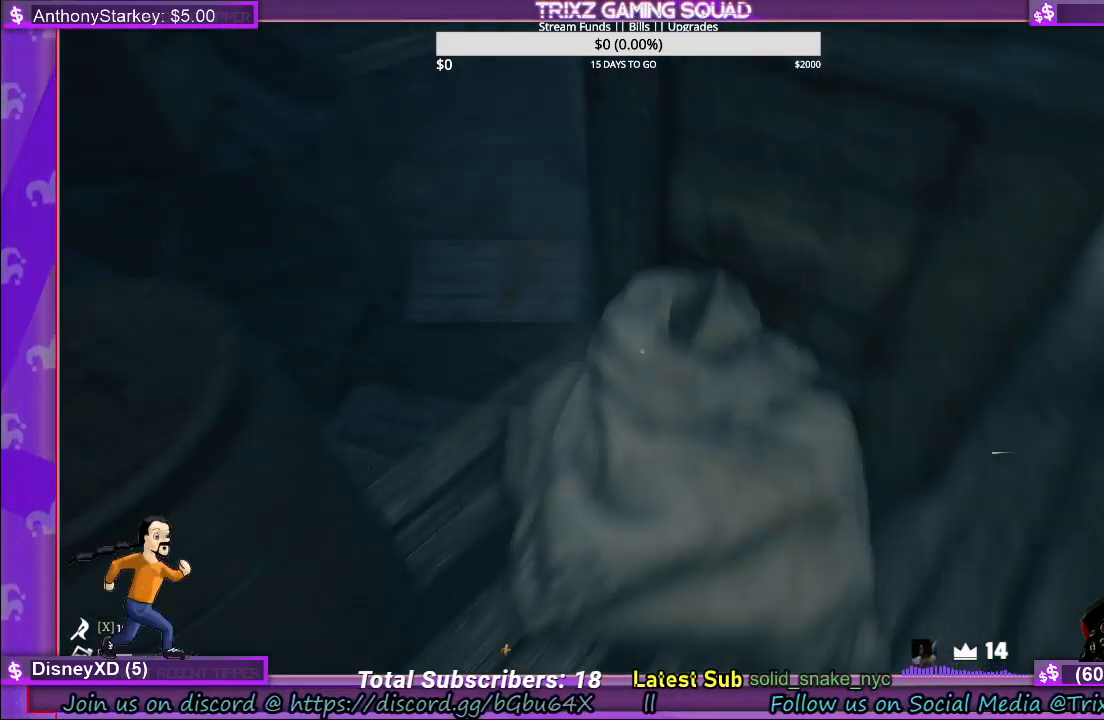
{"keys": ["space", "w"], "mouse": [], "events": [[133, "a", "up"], [367, "space", "down"]]}
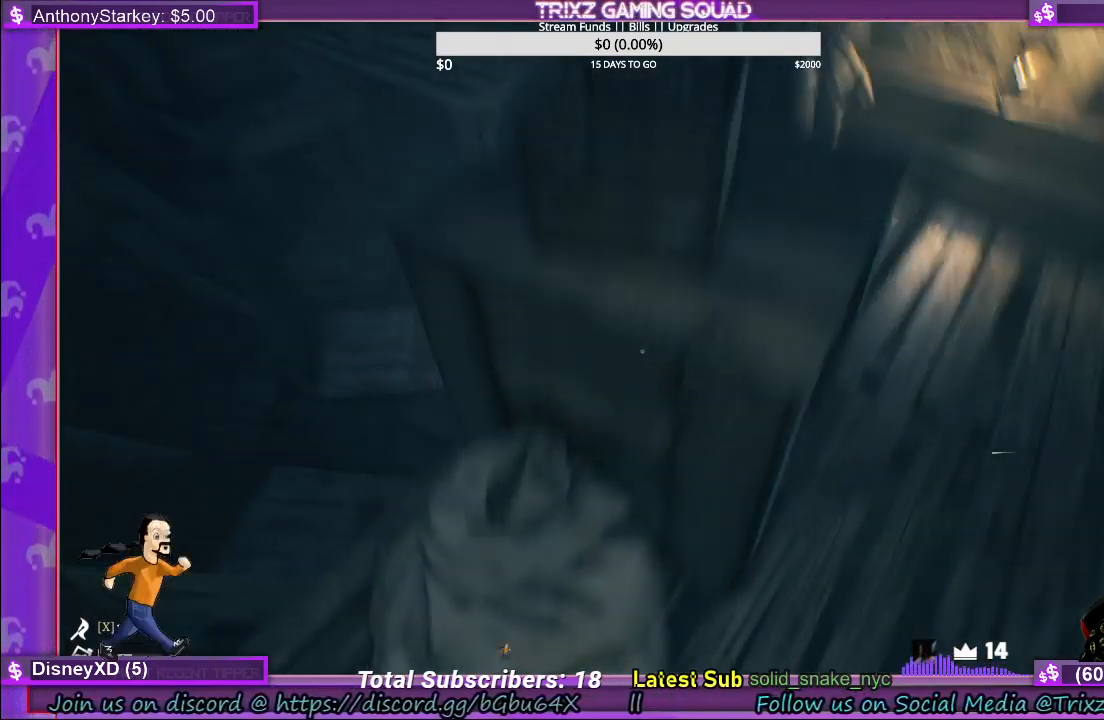
{"keys": ["a", "w"], "mouse": [], "events": [[33, "space", "up"], [183, "a", "down"]]}
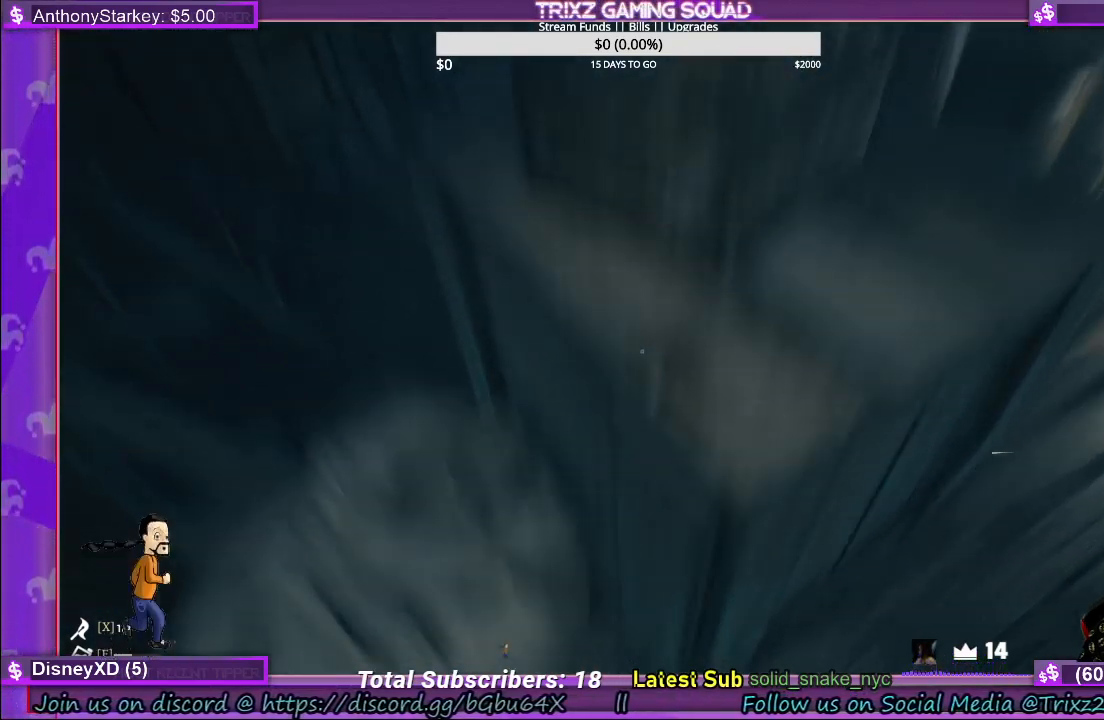
{"keys": ["a", "shift", "space", "w"], "mouse": [], "events": [[217, "space", "down"], [300, "shift", "down"]]}
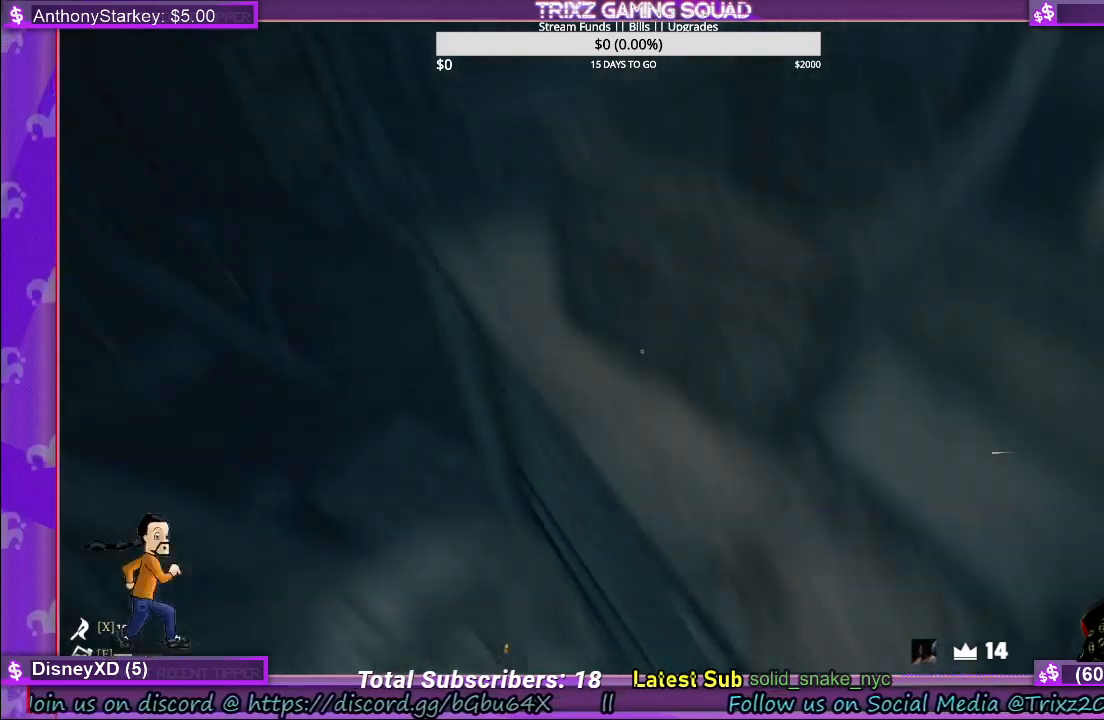
{"keys": ["shift", "w"], "mouse": [], "events": [[17, "space", "up"], [200, "space", "down"], [283, "a", "up"], [300, "shift", "up"], [300, "space", "up"], [383, "shift", "down"]]}
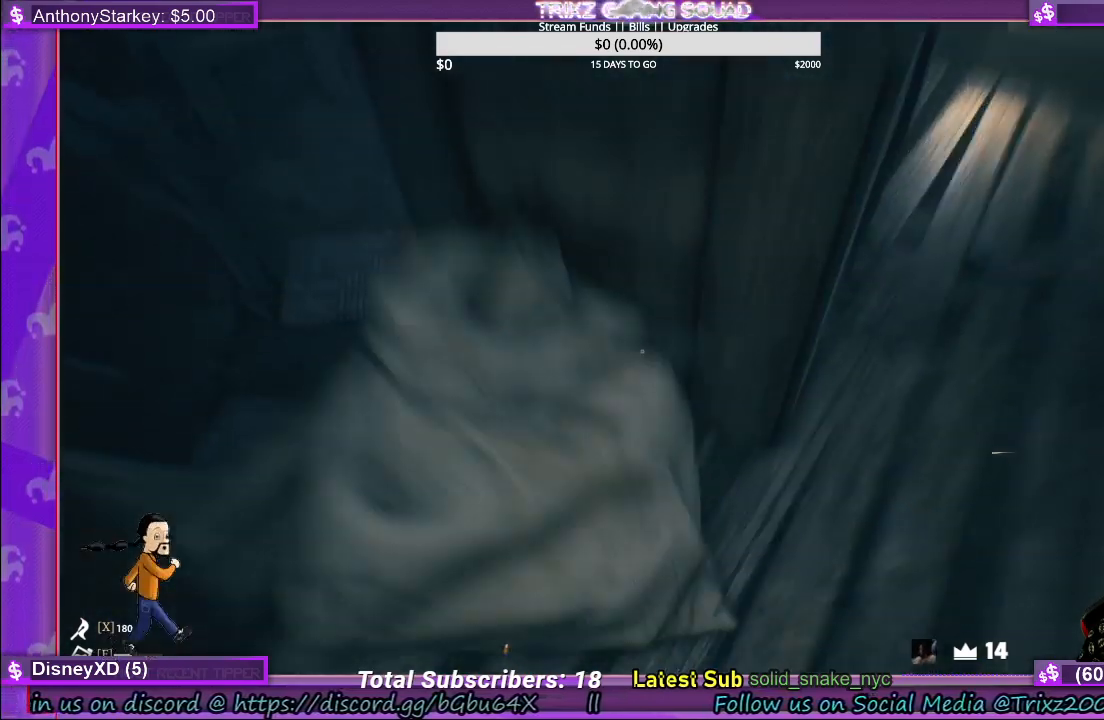
{"keys": ["a", "shift", "w"], "mouse": [], "events": [[50, "space", "down"], [267, "a", "down"], [333, "space", "up"]]}
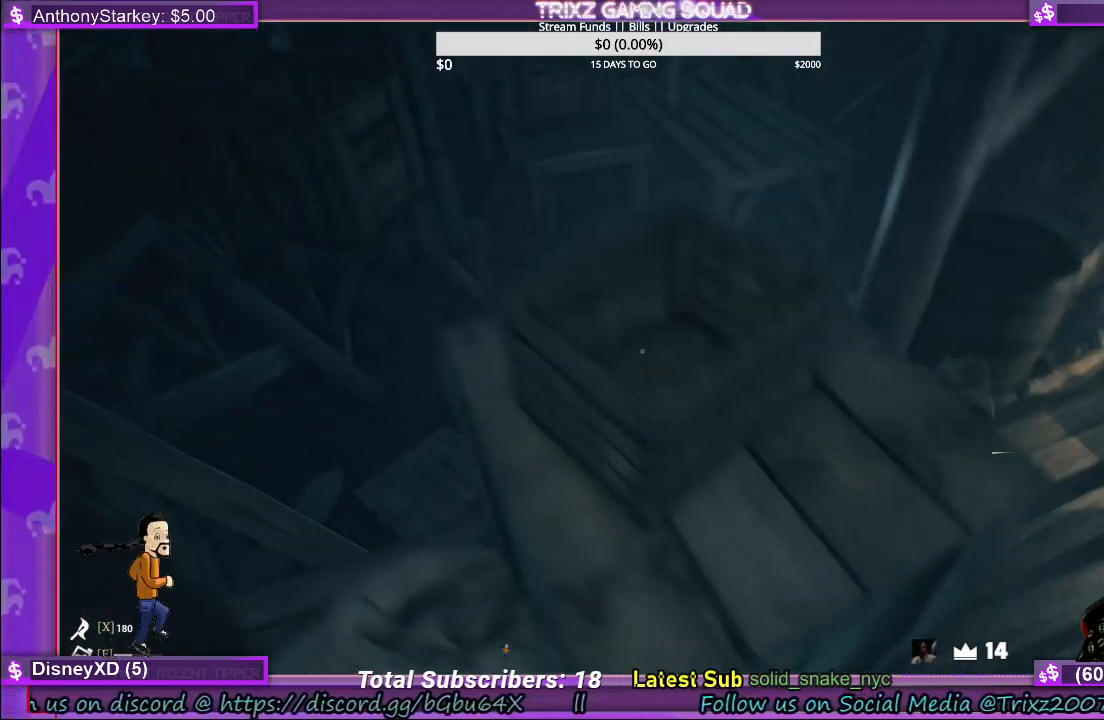
{"keys": ["a", "shift", "space", "w"], "mouse": [], "events": [[333, "space", "down"]]}
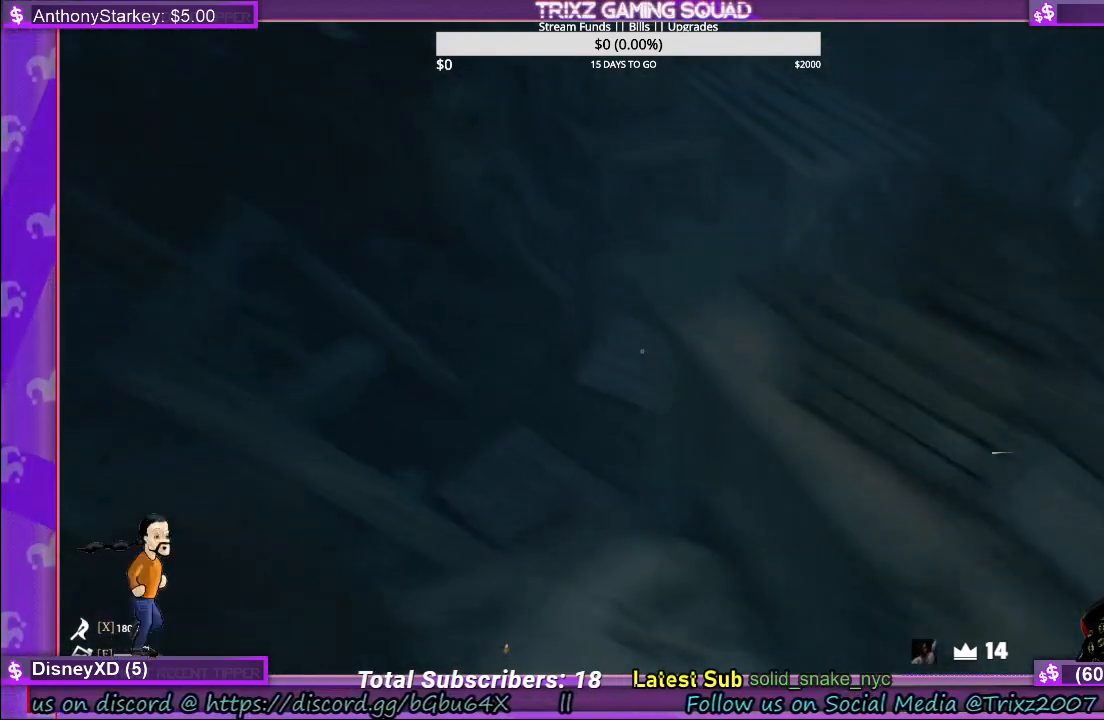
{"keys": ["a", "shift", "w"], "mouse": [], "events": [[100, "space", "up"]]}
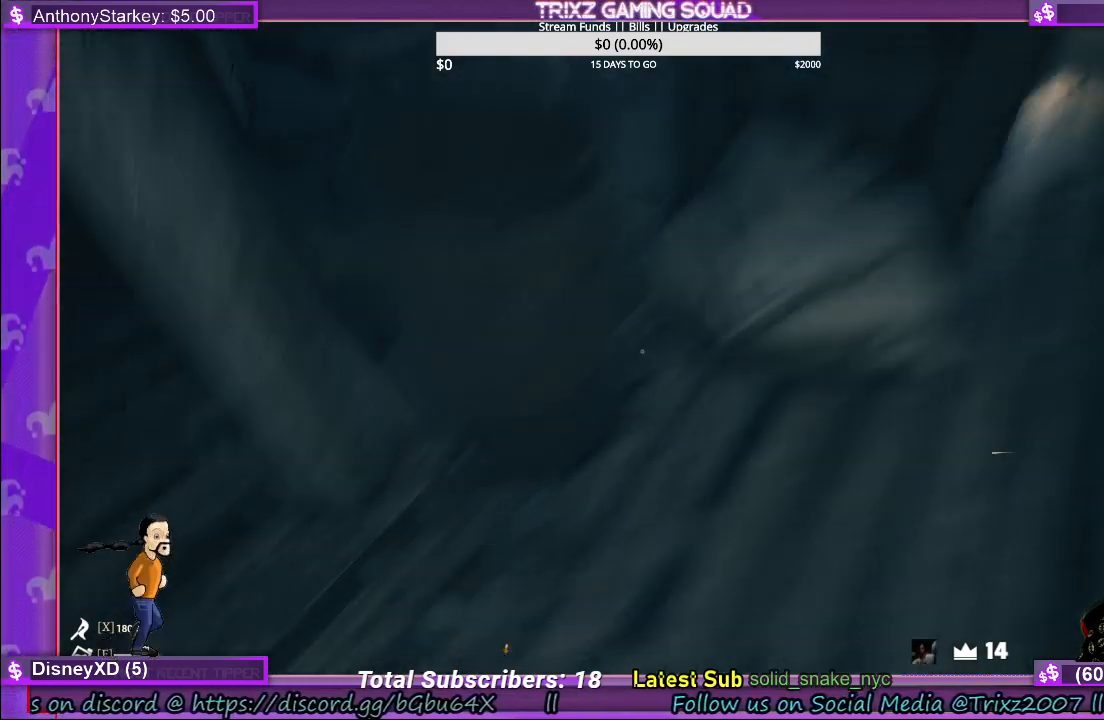
{"keys": ["shift", "w"], "mouse": [], "events": [[33, "space", "down"], [367, "a", "up"], [467, "space", "up"]]}
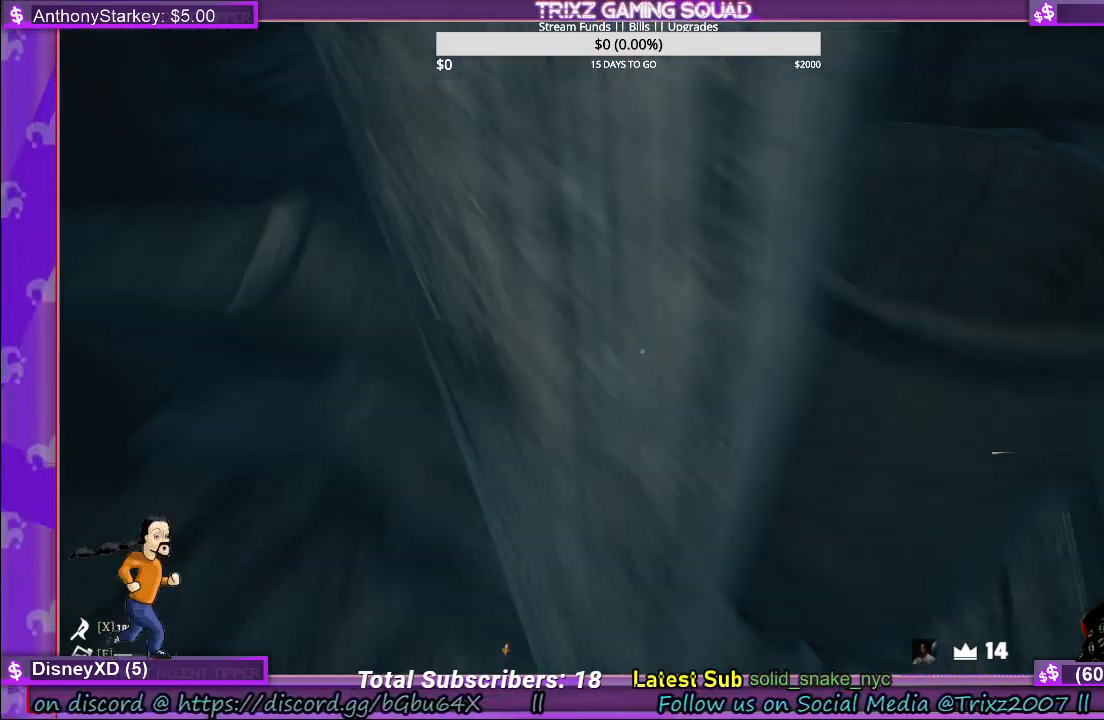
{"keys": ["d", "shift", "w"], "mouse": [], "events": [[50, "space", "down"], [300, "d", "down"], [333, "space", "up"]]}
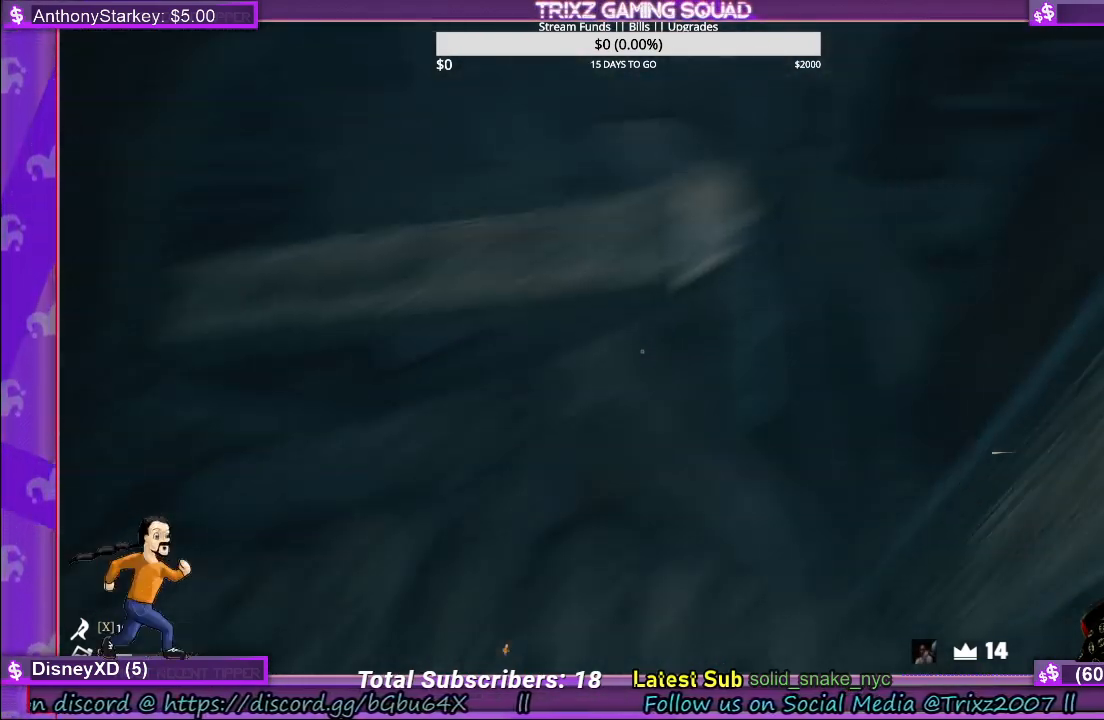
{"keys": ["d", "s", "shift"], "mouse": [], "events": [[333, "w", "up"], [467, "s", "down"]]}
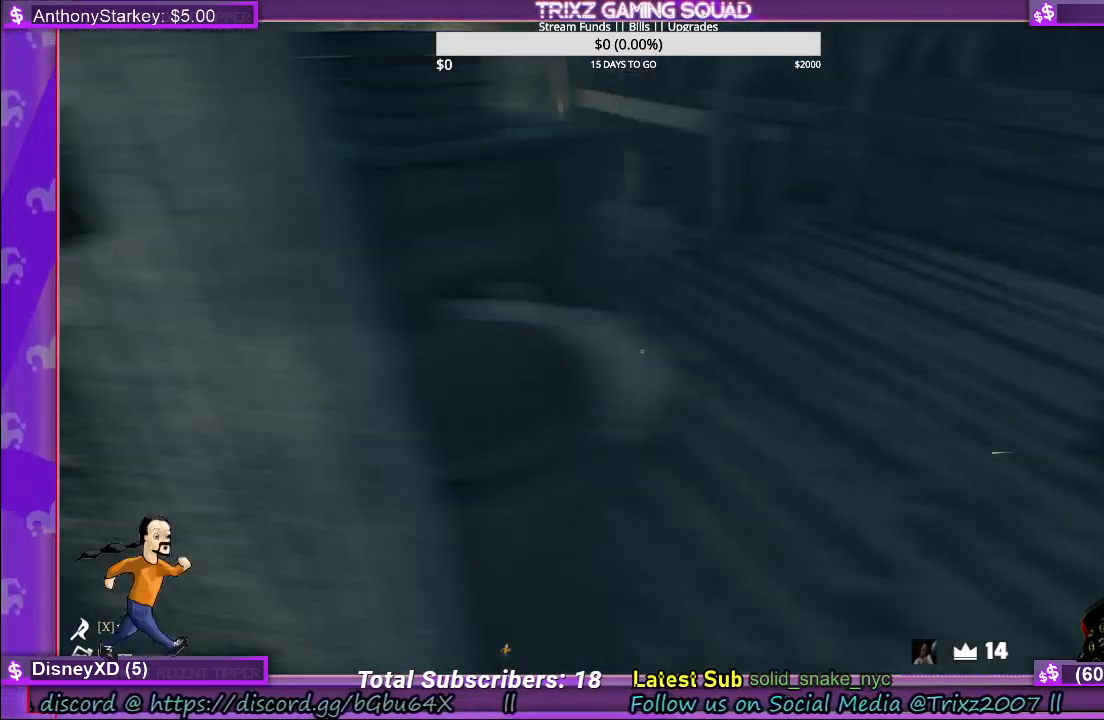
{"keys": ["shift", "space", "w"], "mouse": [], "events": [[83, "s", "up"], [200, "w", "down"], [267, "d", "up"], [500, "space", "down"]]}
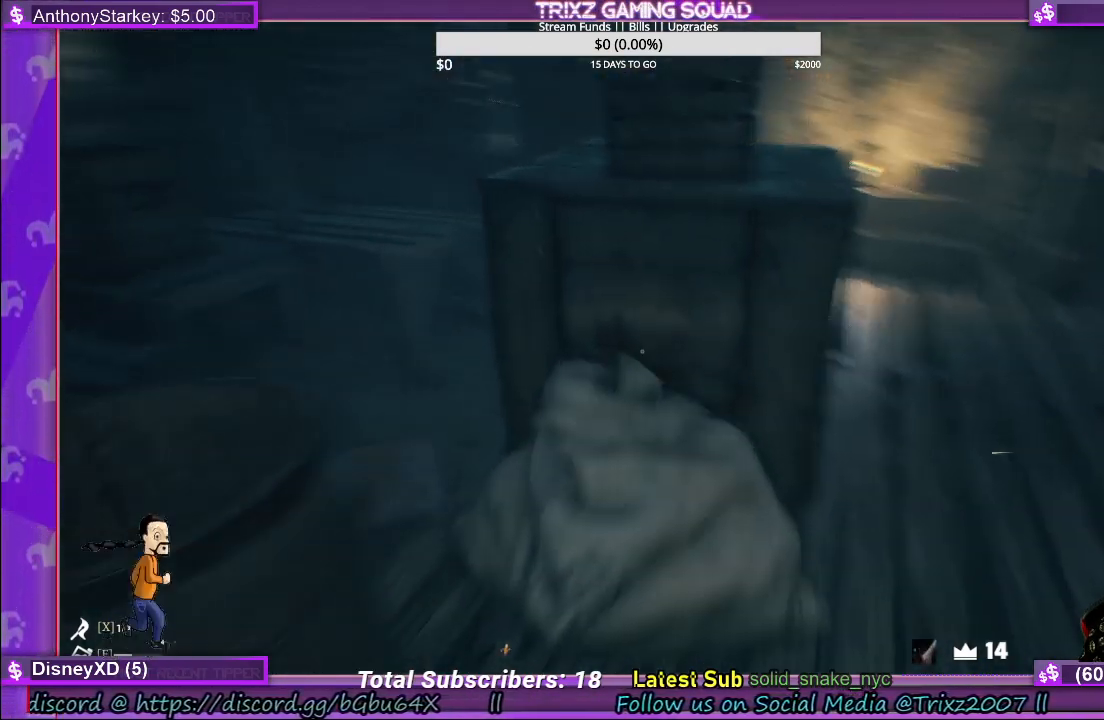
{"keys": ["a", "shift", "w"], "mouse": [], "events": [[133, "space", "up"], [283, "a", "down"]]}
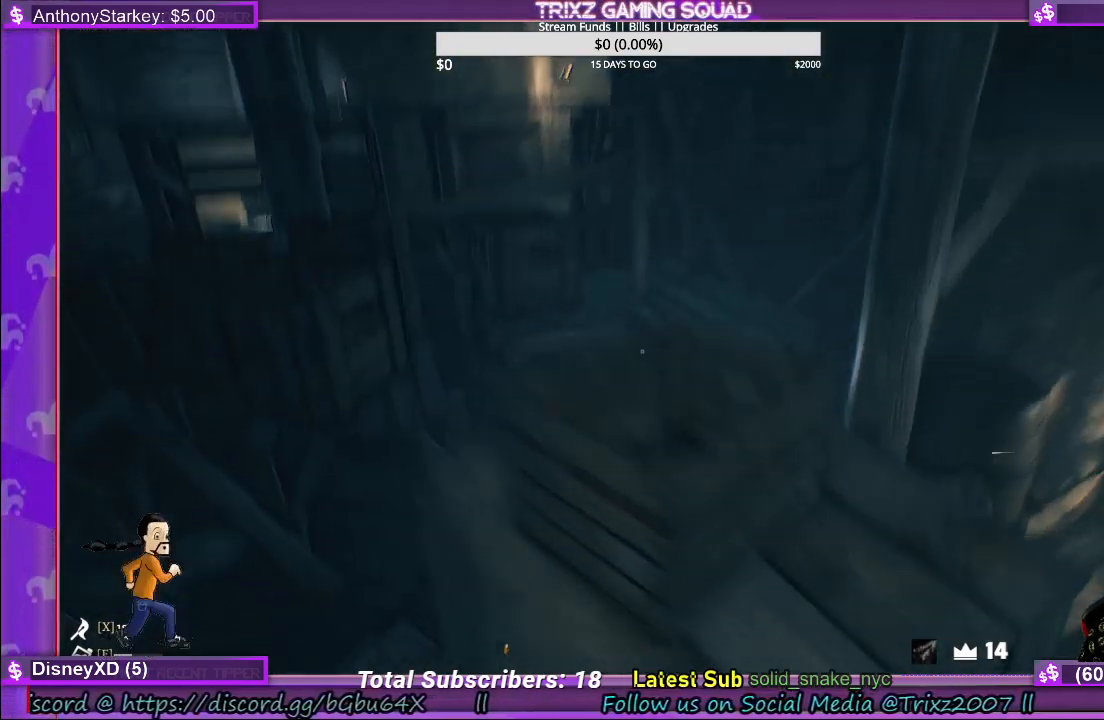
{"keys": ["shift", "space", "w"], "mouse": [], "events": [[167, "a", "up"], [350, "space", "down"]]}
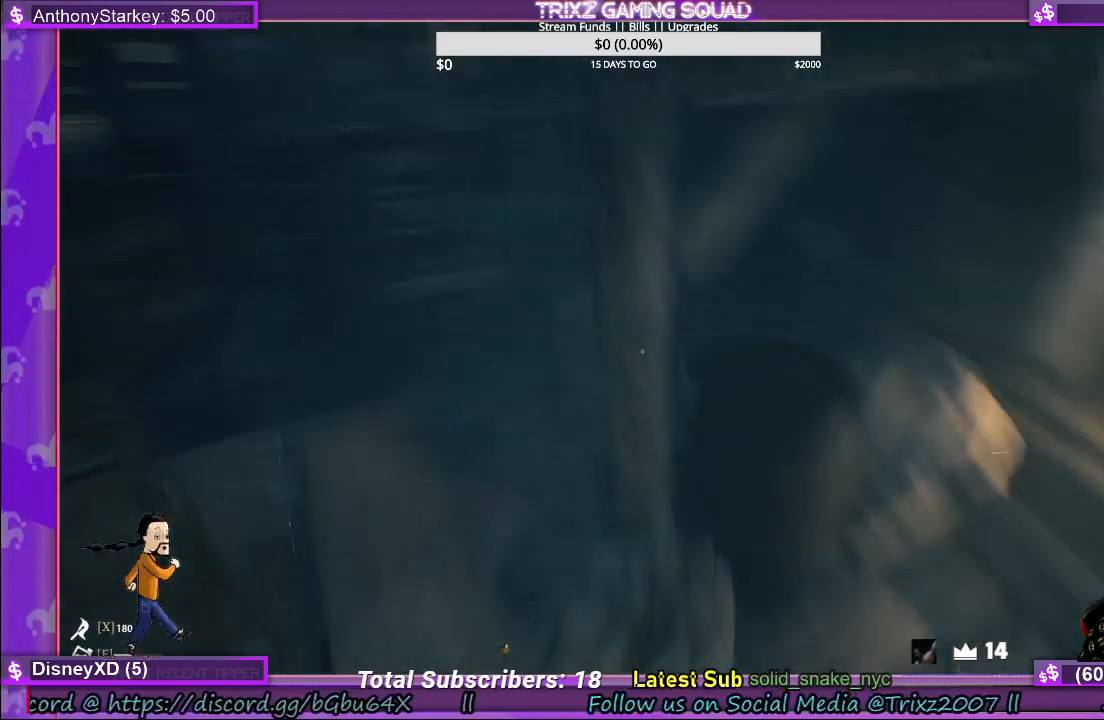
{"keys": ["shift", "w"], "mouse": [], "events": [[67, "space", "up"]]}
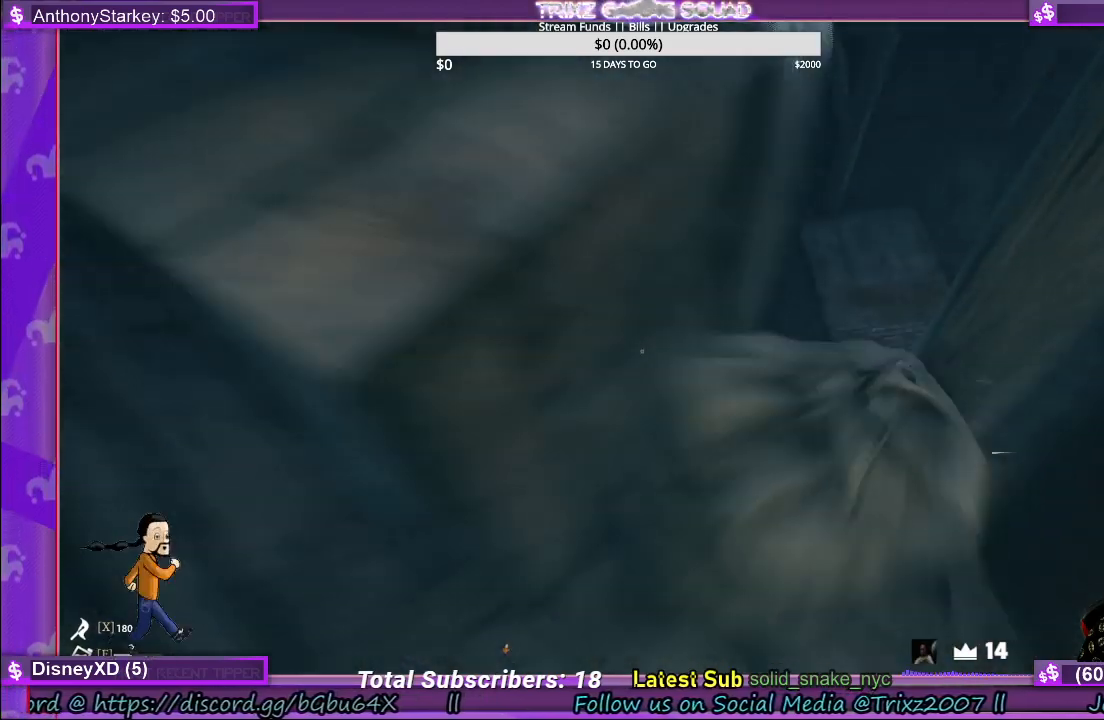
{"keys": ["d", "shift", "w"], "mouse": [], "events": [[117, "space", "down"], [350, "d", "down"], [417, "space", "up"]]}
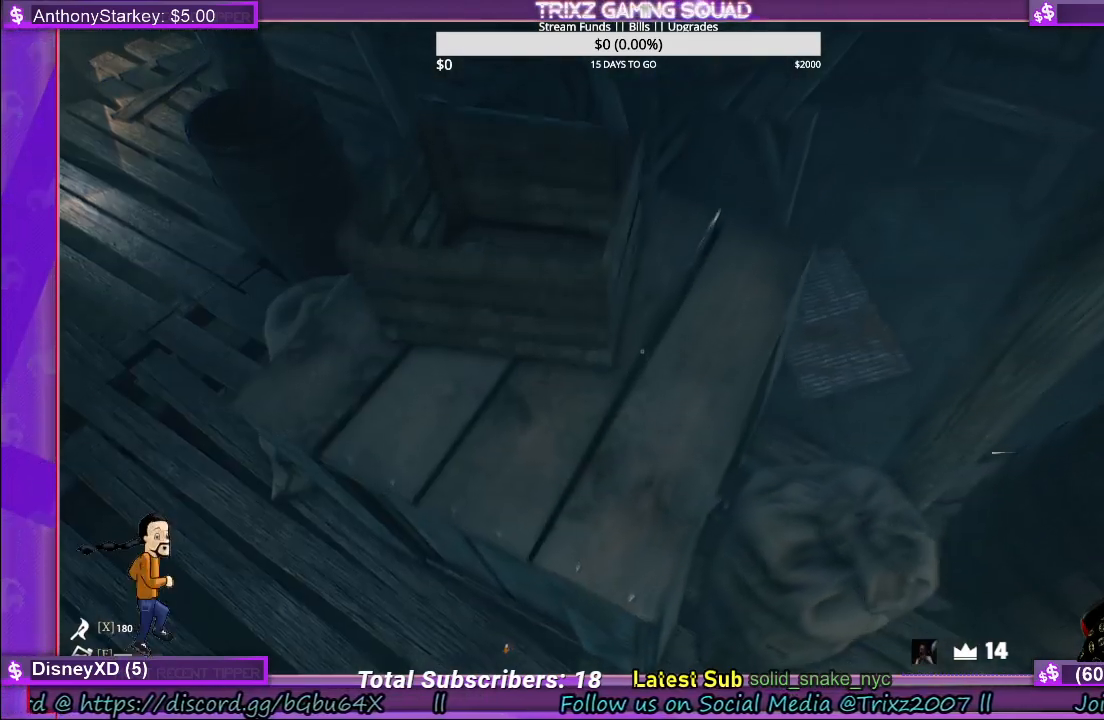
{"keys": ["d", "shift", "w"], "mouse": [], "events": [[233, "space", "down"], [383, "space", "up"]]}
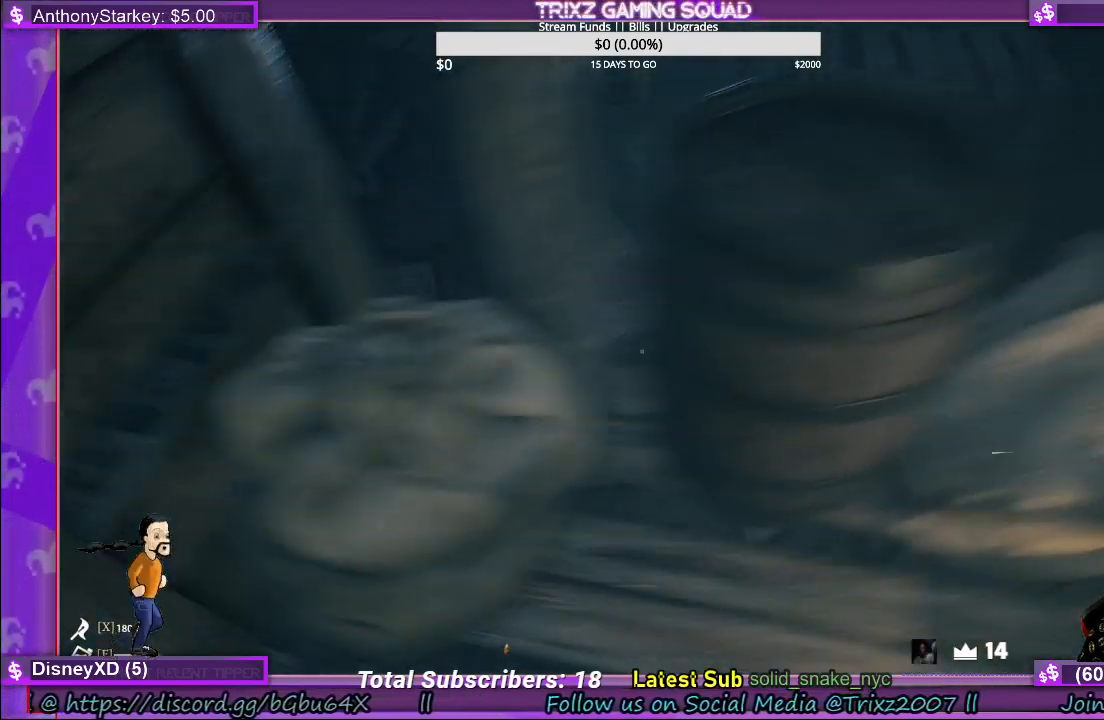
{"keys": ["shift", "space", "w"], "mouse": [], "events": [[17, "space", "down"], [217, "space", "up"], [317, "d", "up"], [500, "space", "down"]]}
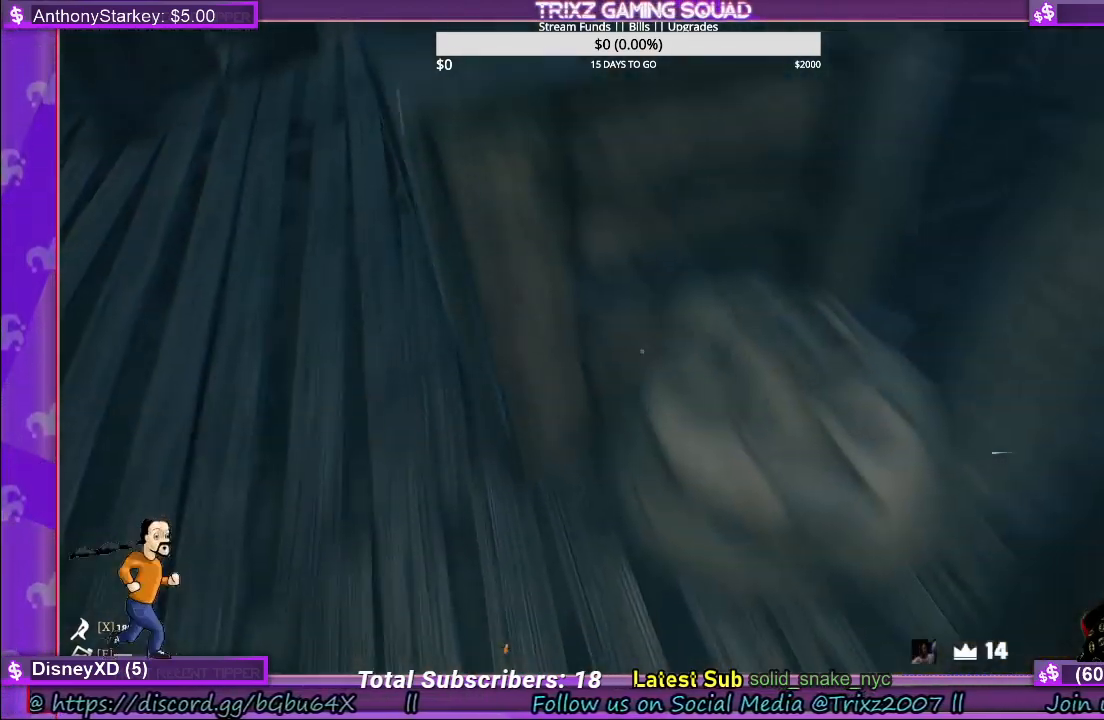
{"keys": ["shift", "space", "w"], "mouse": [], "events": [[317, "space", "up"], [417, "space", "down"]]}
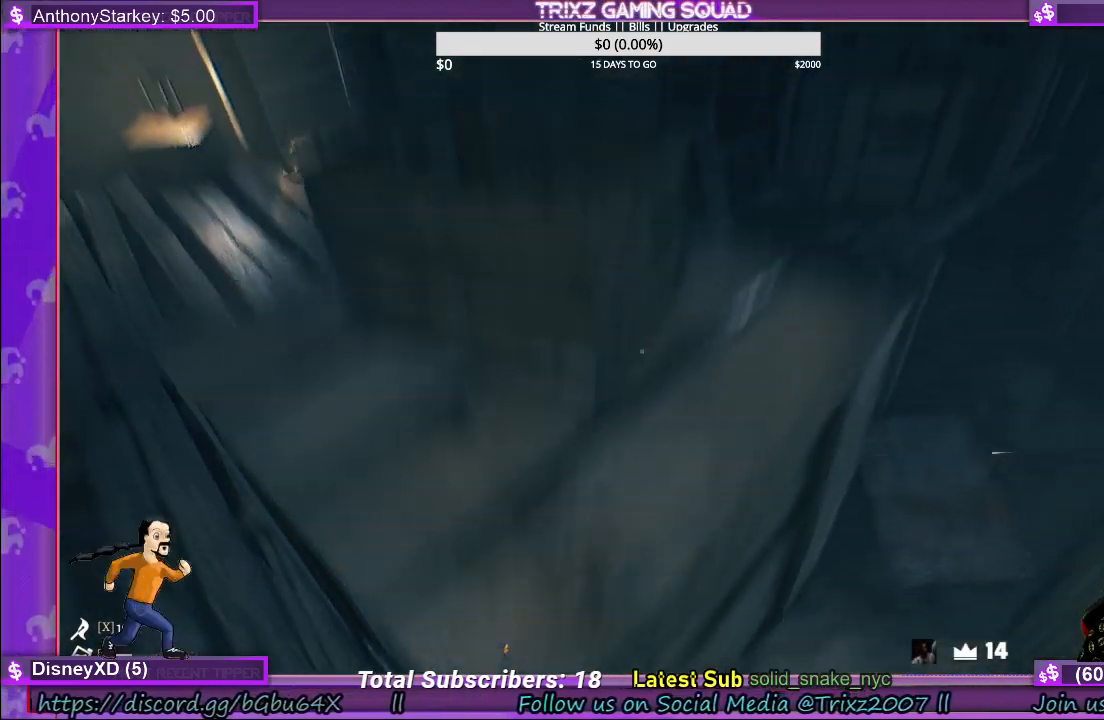
{"keys": ["d", "shift", "space", "w"], "mouse": [], "events": [[367, "d", "down"]]}
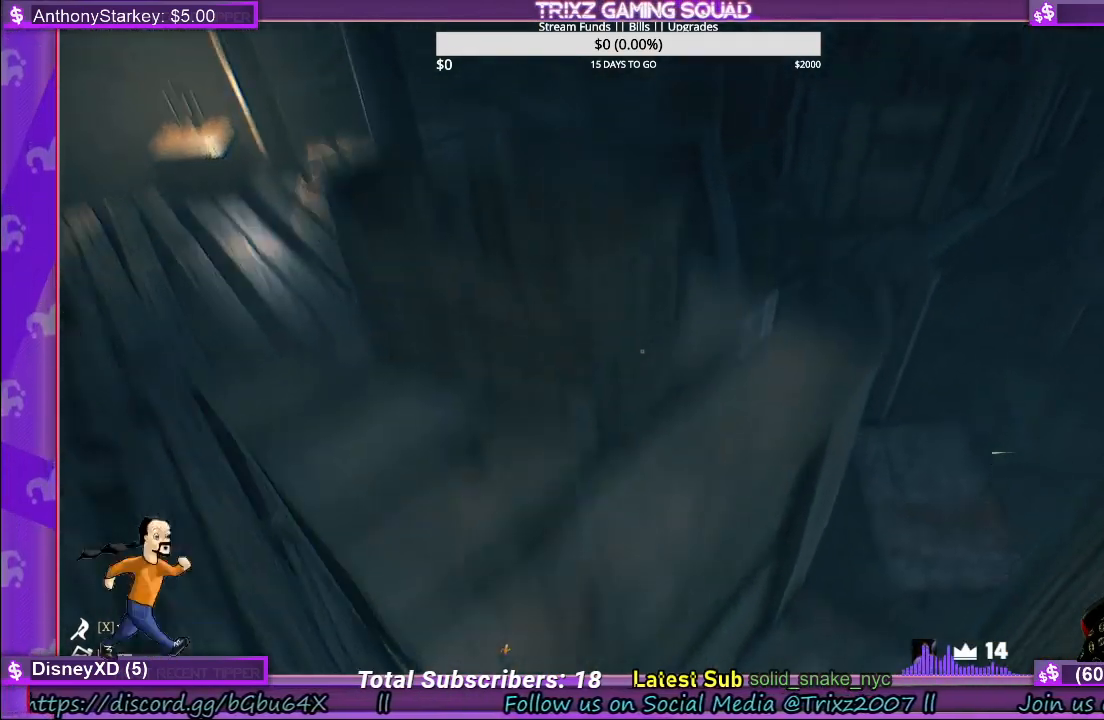
{"keys": ["d", "shift", "w"], "mouse": [], "events": [[17, "space", "up"], [150, "space", "down"], [417, "space", "up"]]}
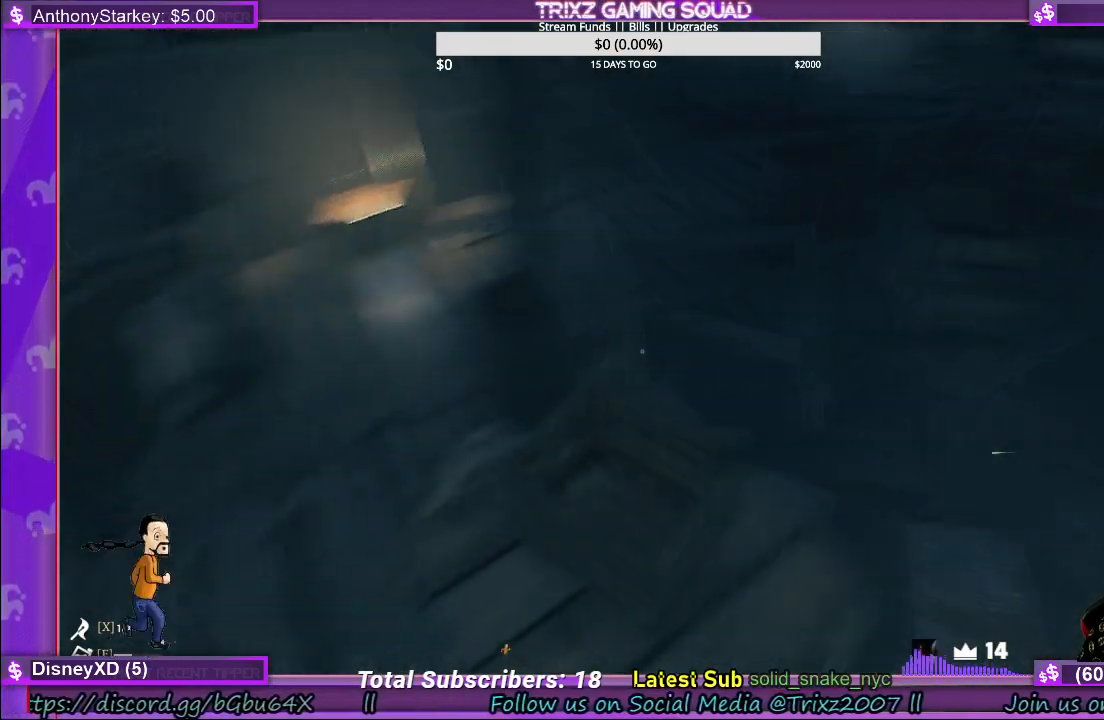
{"keys": ["d", "shift", "space", "w"], "mouse": [], "events": [[33, "space", "down"], [83, "space", "up"], [367, "space", "down"]]}
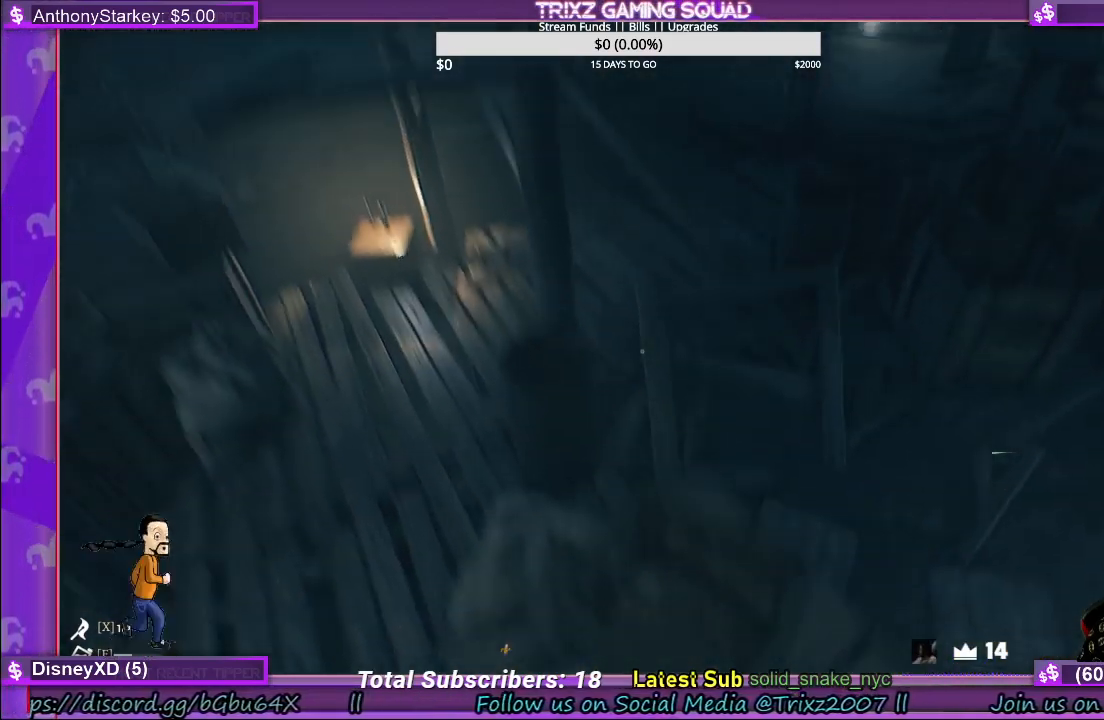
{"keys": [], "mouse": [], "events": [[33, "space", "up"], [117, "d", "up"], [167, "shift", "up"], [183, "w", "up"]]}
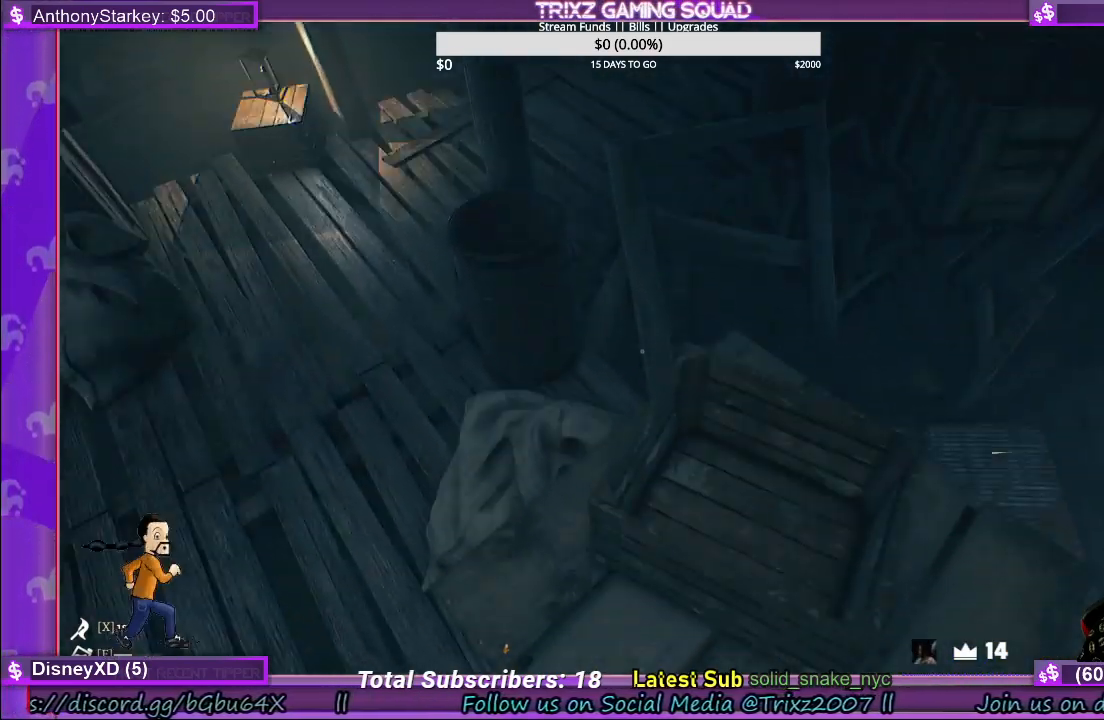
{"keys": [], "mouse": [], "events": [[150, "d", "down"], [483, "d", "up"]]}
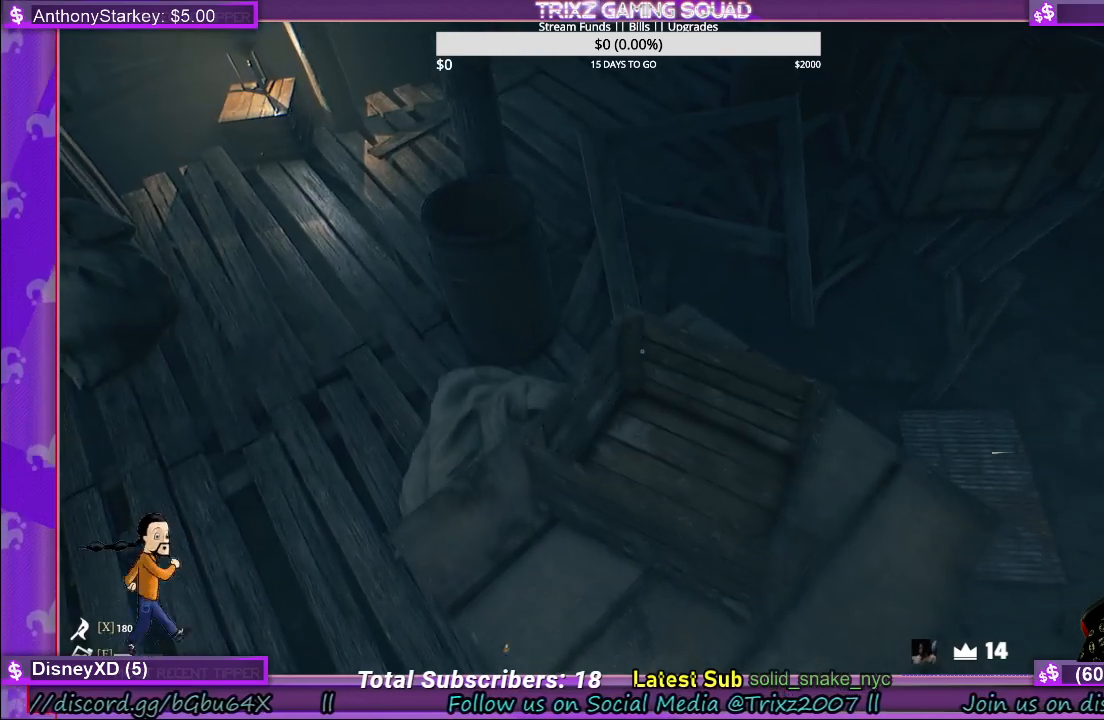
{"keys": ["d", "space", "w"], "mouse": [], "events": [[167, "space", "down"], [250, "d", "down"], [267, "w", "down"]]}
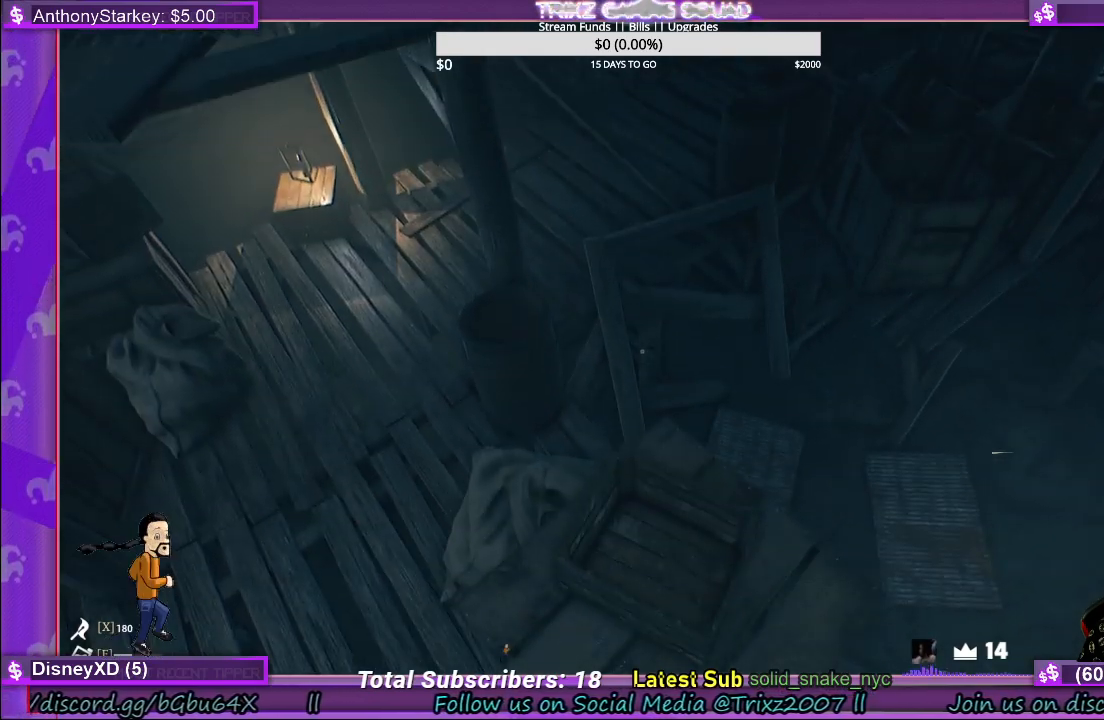
{"keys": [], "mouse": [], "events": [[167, "space", "up"], [217, "d", "up"], [217, "w", "up"]]}
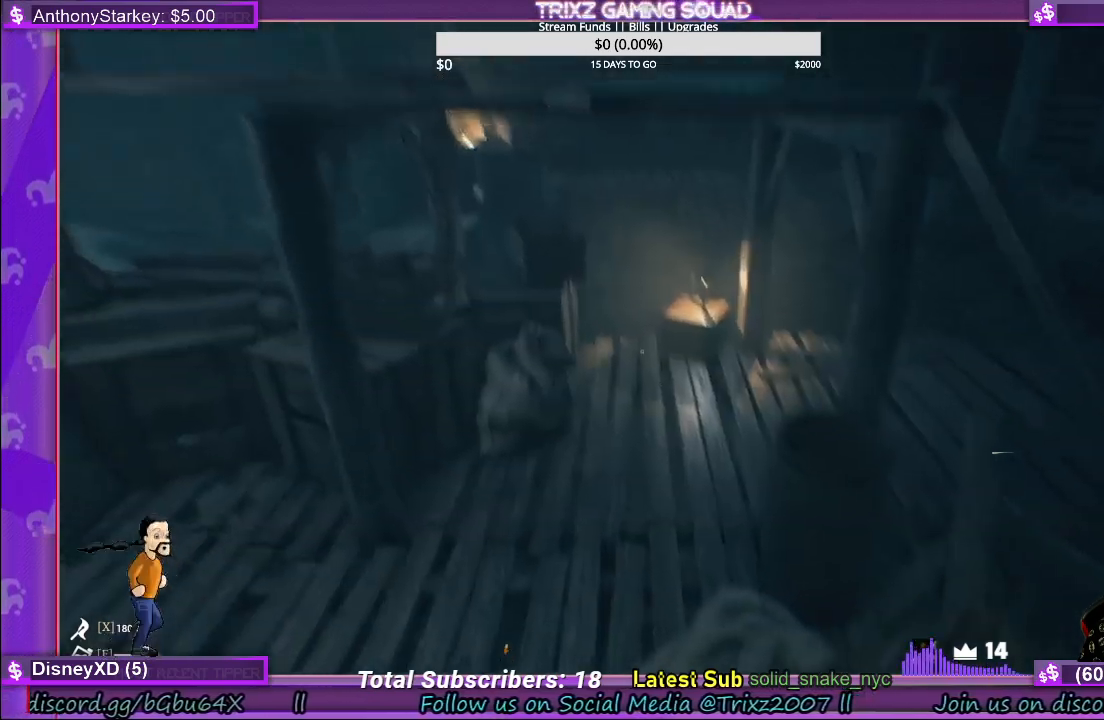
{"keys": ["shift", "w"], "mouse": [], "events": [[33, "w", "down"], [100, "shift", "down"], [233, "space", "down"], [483, "space", "up"]]}
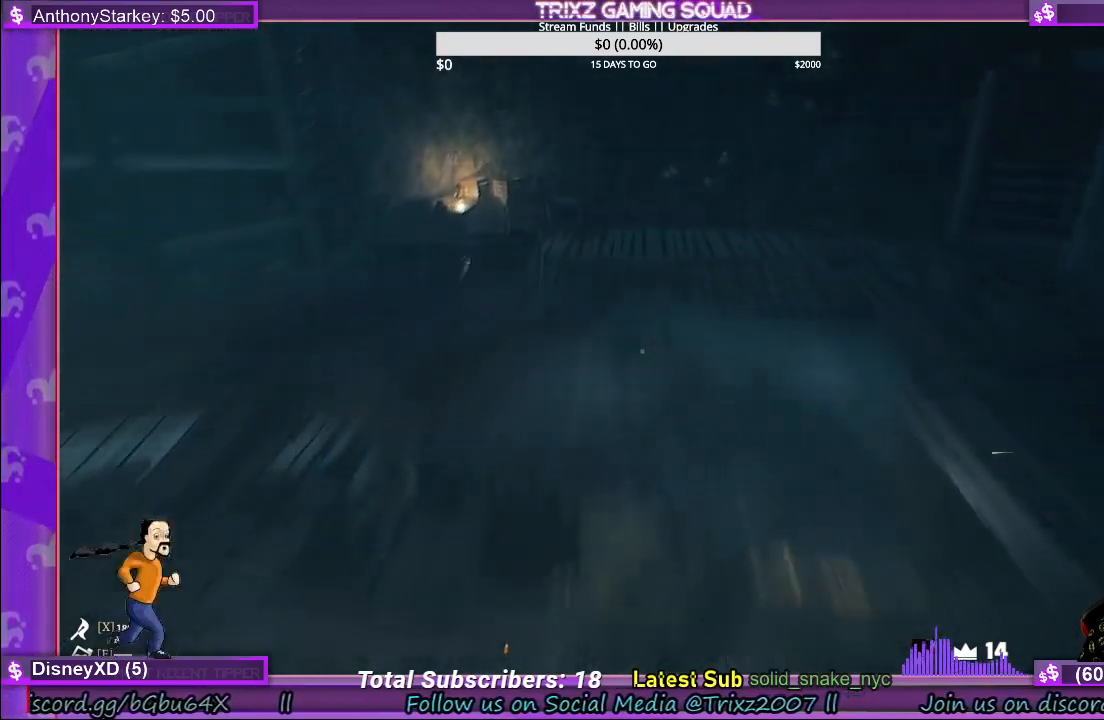
{"keys": ["d"], "mouse": [], "events": [[383, "d", "down"], [400, "shift", "up"], [450, "w", "up"]]}
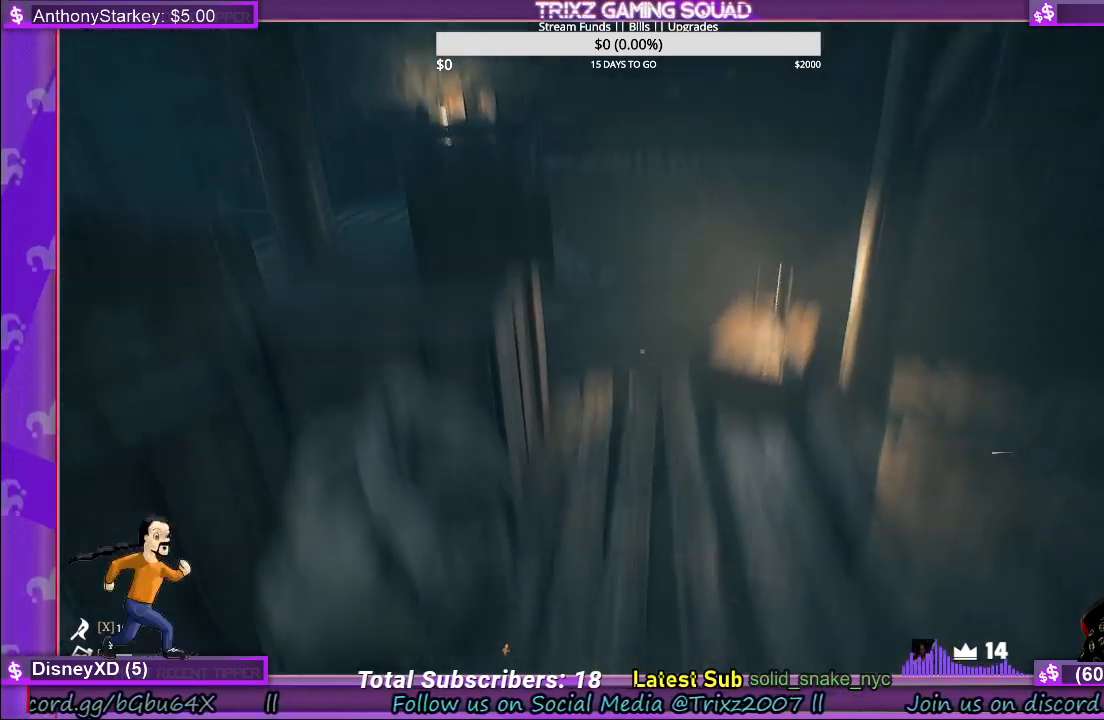
{"keys": [], "mouse": [], "events": [[17, "d", "up"]]}
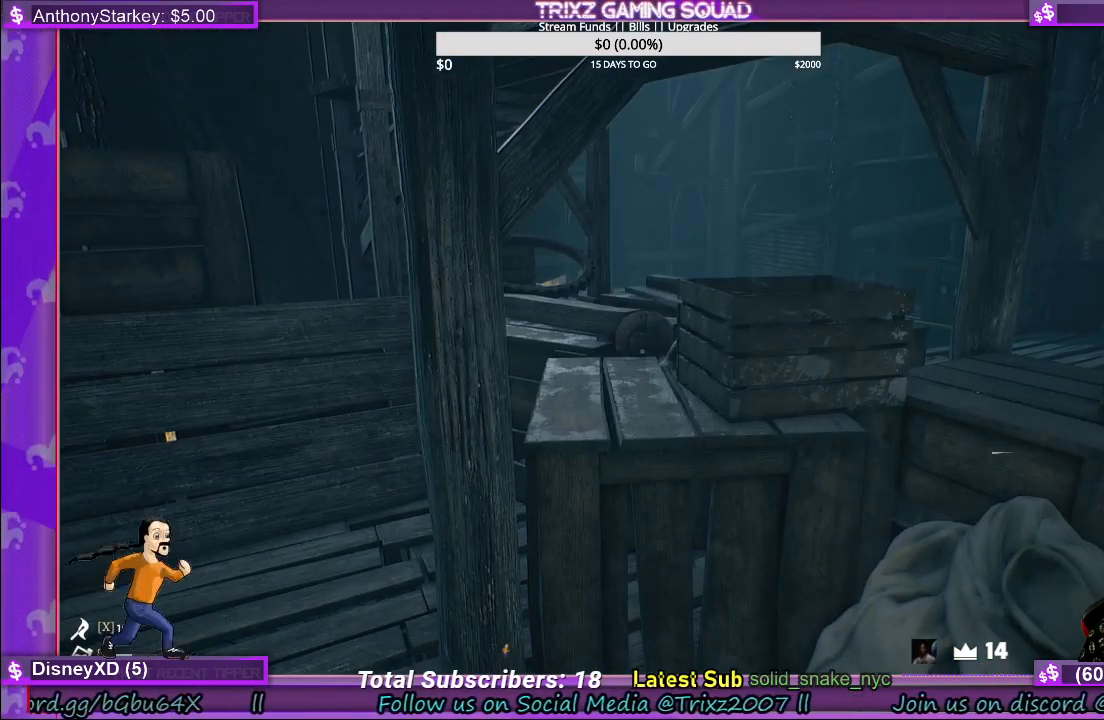
{"keys": ["a", "shift", "w"], "mouse": [], "events": [[67, "a", "down"], [117, "shift", "down"], [117, "w", "down"]]}